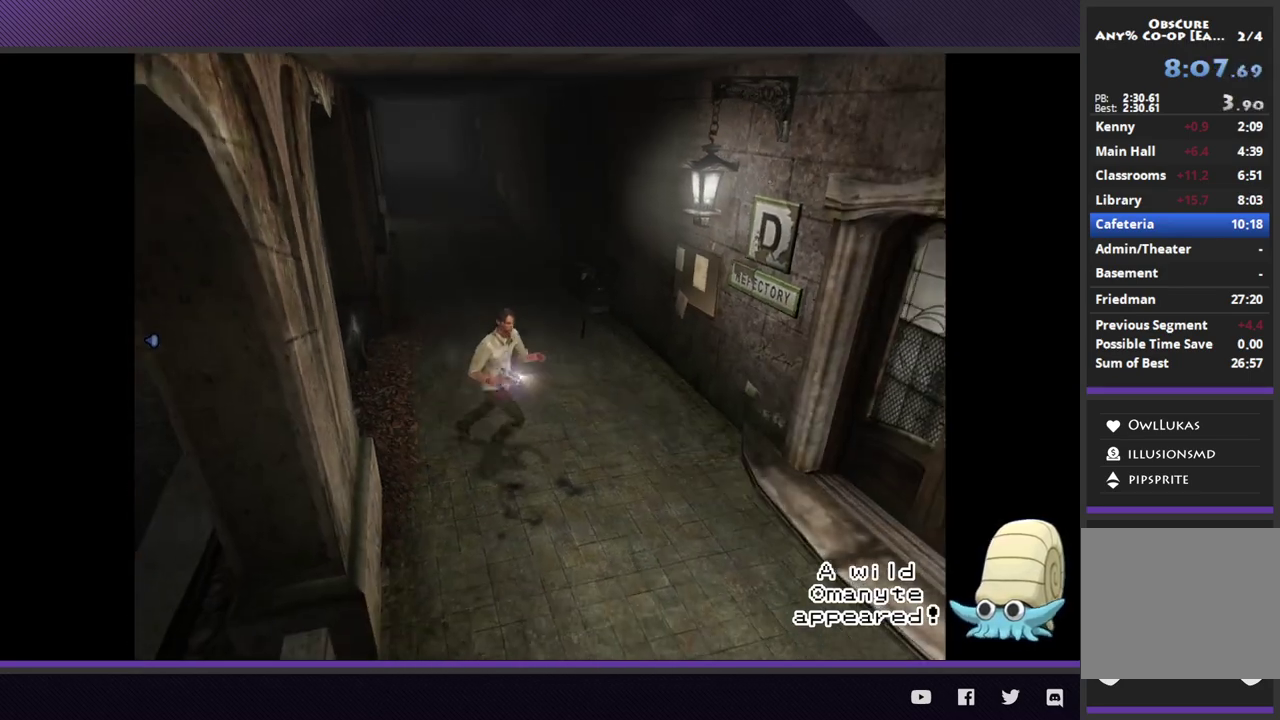
Gameplay with a controller (Xbox layout); each line is a JSON object with the inputs held at the frame after it. "events" lists button and stick changes between this image and that frame as [ms after this image, input, new state], when the widget could be followed in between.
{"buttons": [], "left_stick": "down-right", "right_stick": "center", "events": []}
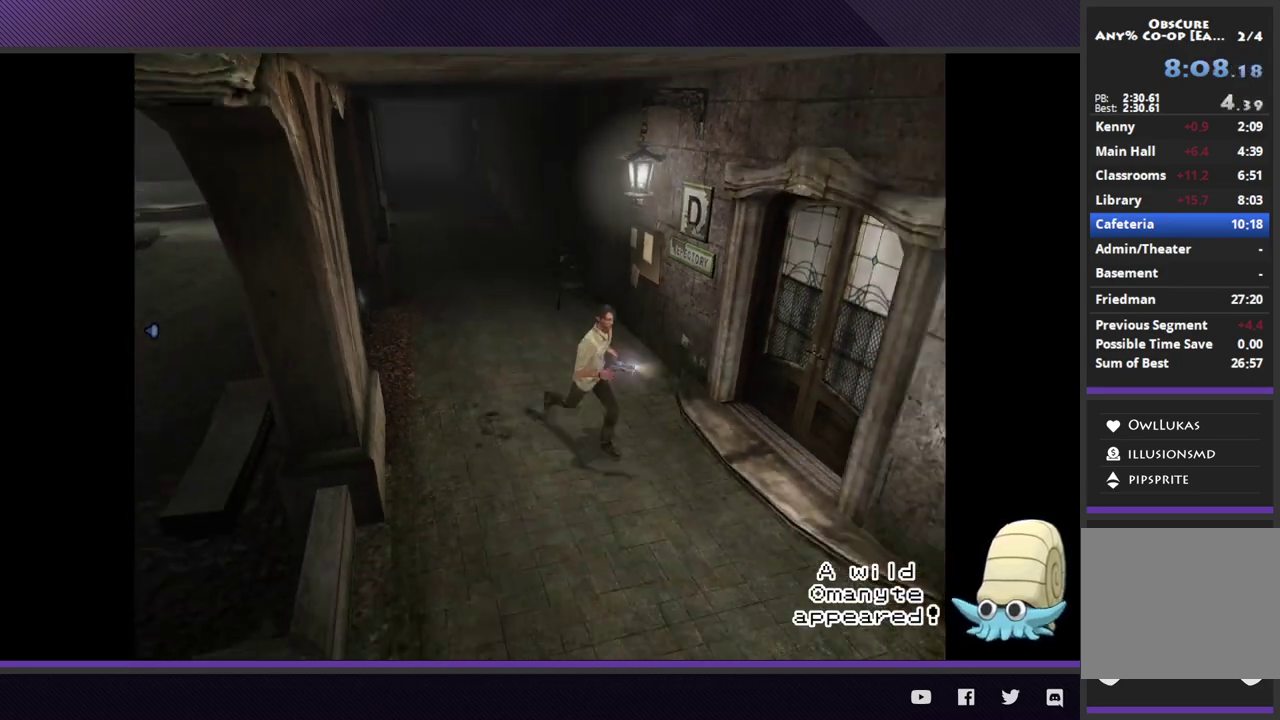
{"buttons": [], "left_stick": "down-right", "right_stick": "center", "events": []}
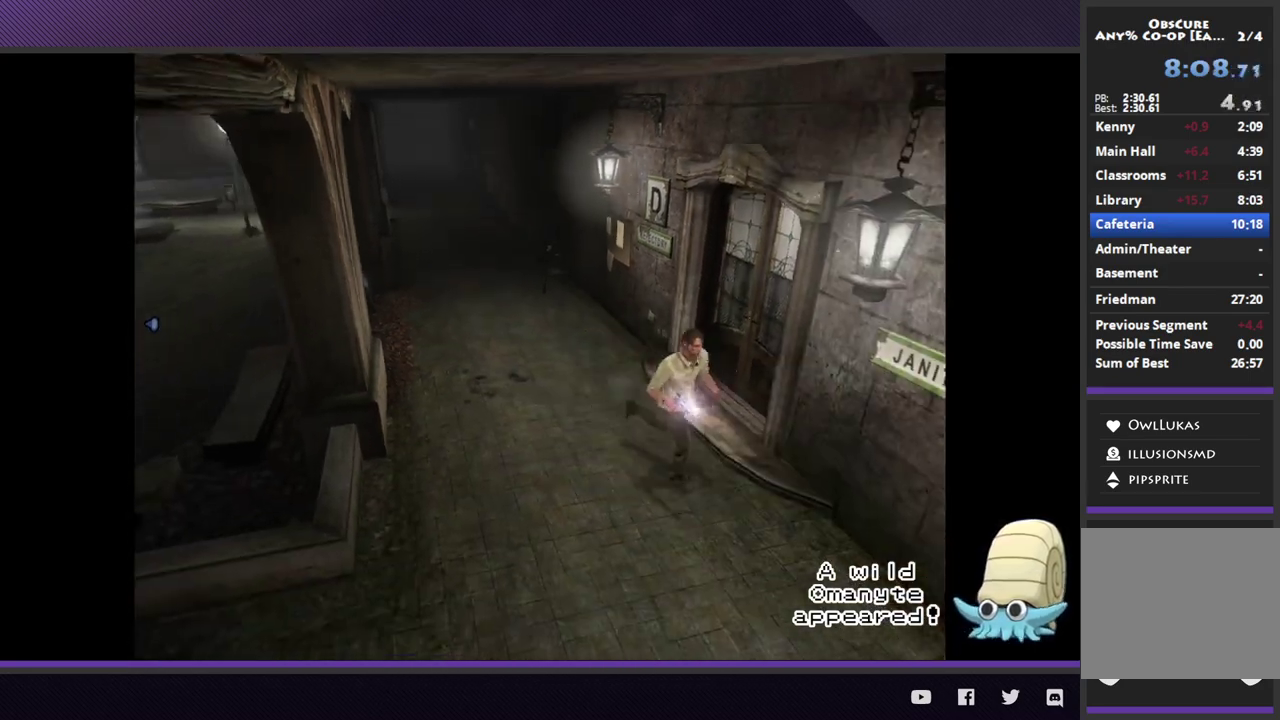
{"buttons": [], "left_stick": "right", "right_stick": "center"}
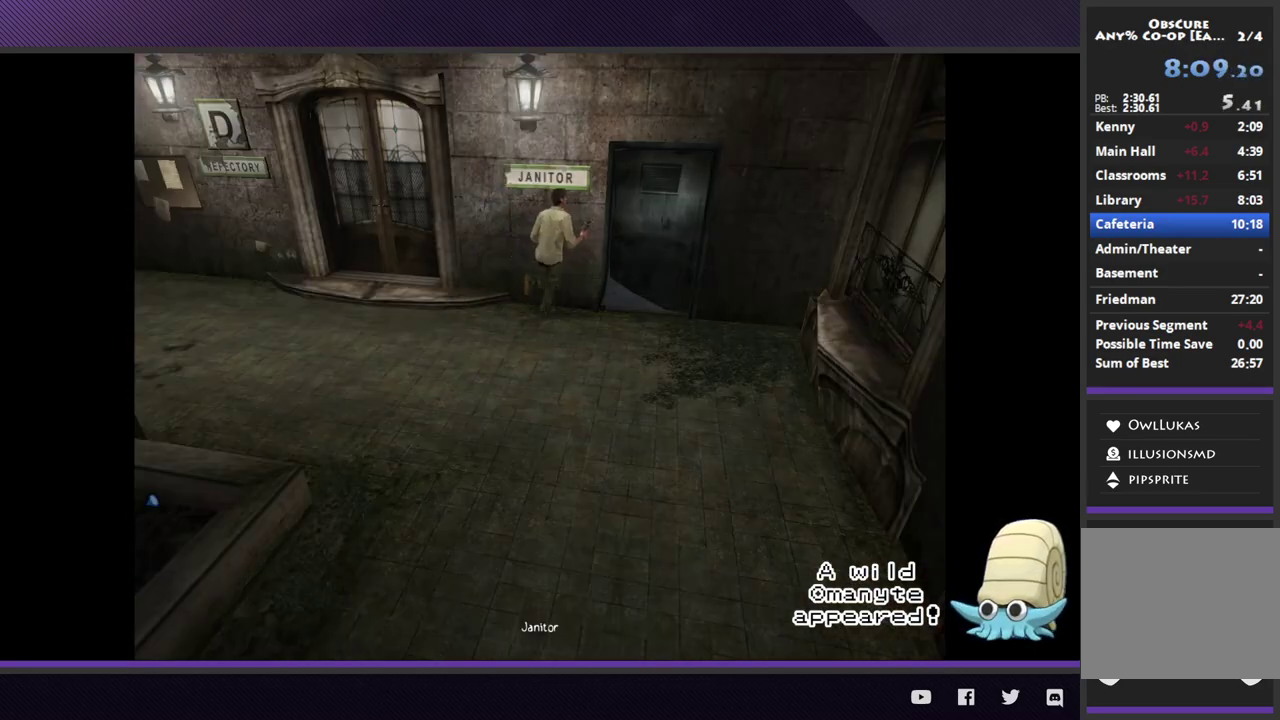
{"buttons": ["A"], "left_stick": "up-right", "right_stick": "center"}
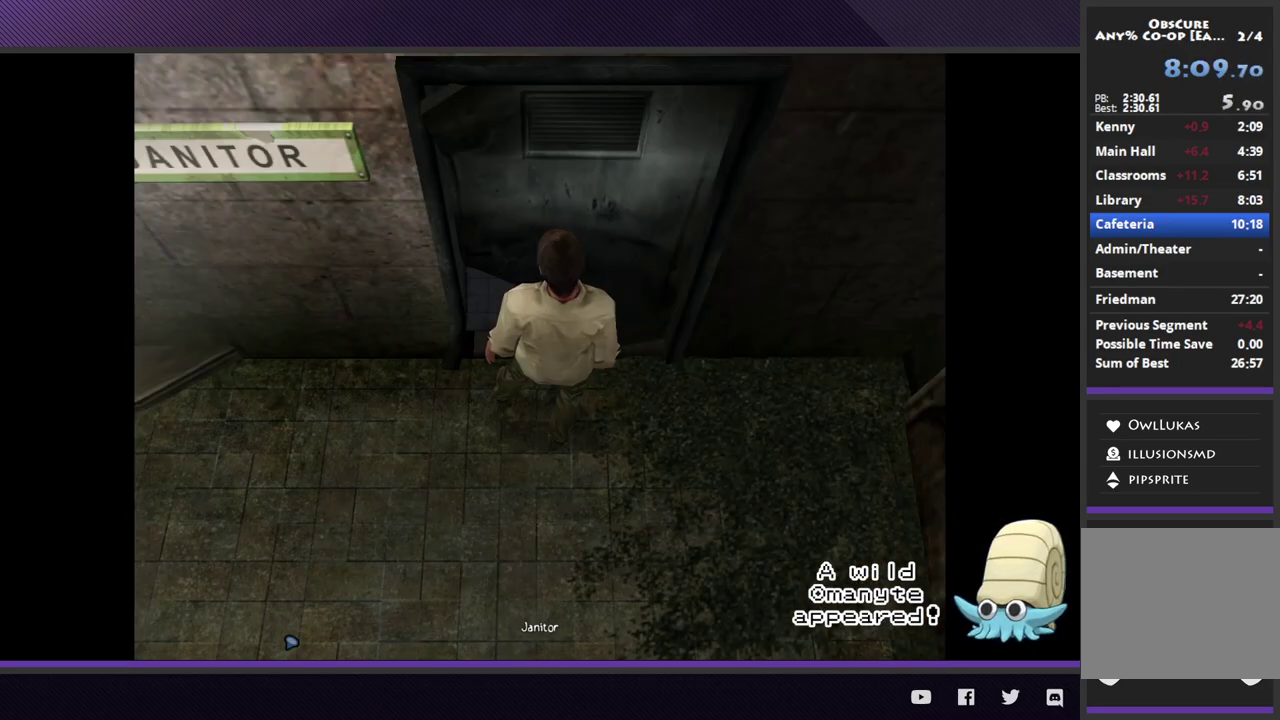
{"buttons": [], "left_stick": "center", "right_stick": "center", "events": [[33, "A", "up"], [100, "A", "down"], [183, "A", "up"], [200, "left_stick", "center"]]}
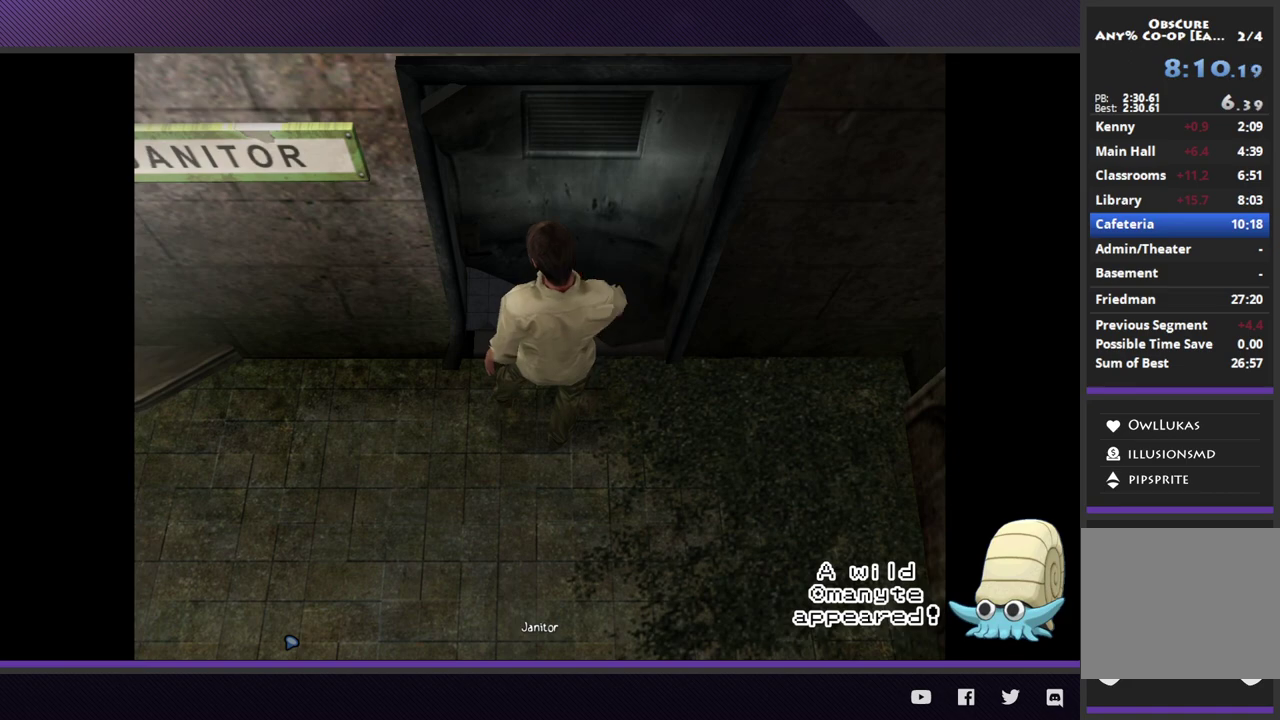
{"buttons": [], "left_stick": "center", "right_stick": "center", "events": []}
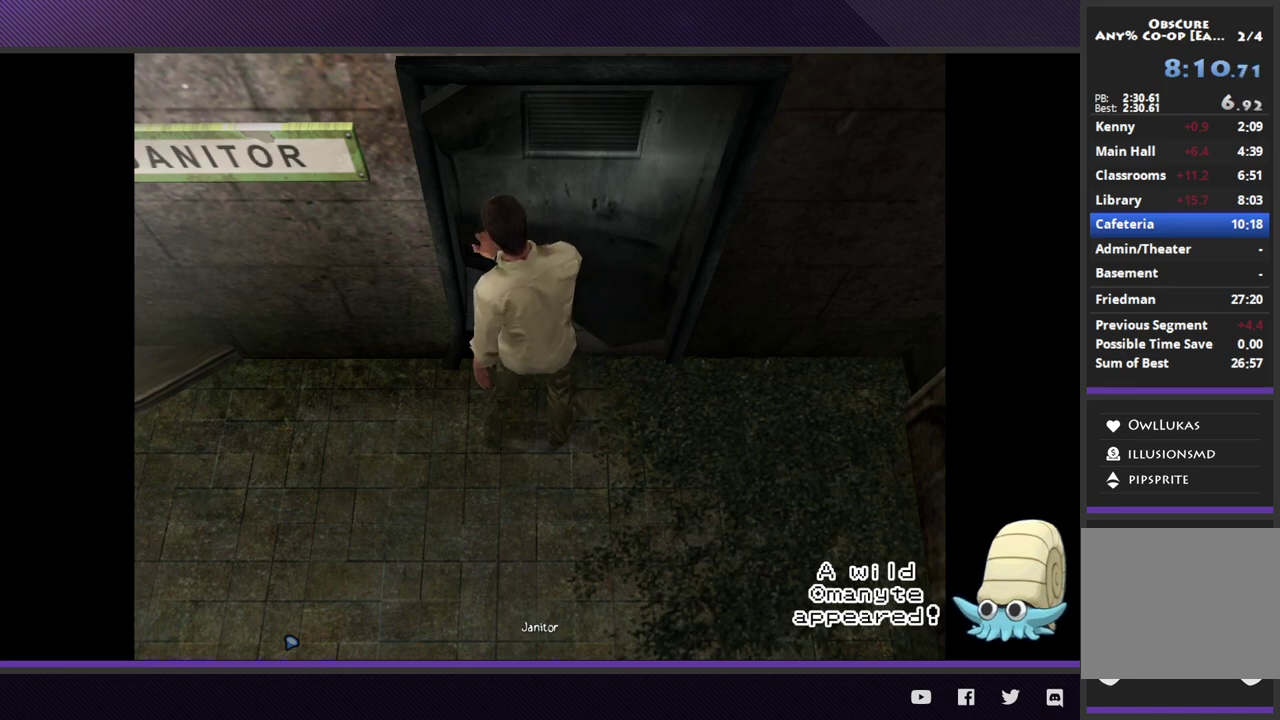
{"buttons": [], "left_stick": "center", "right_stick": "center", "events": []}
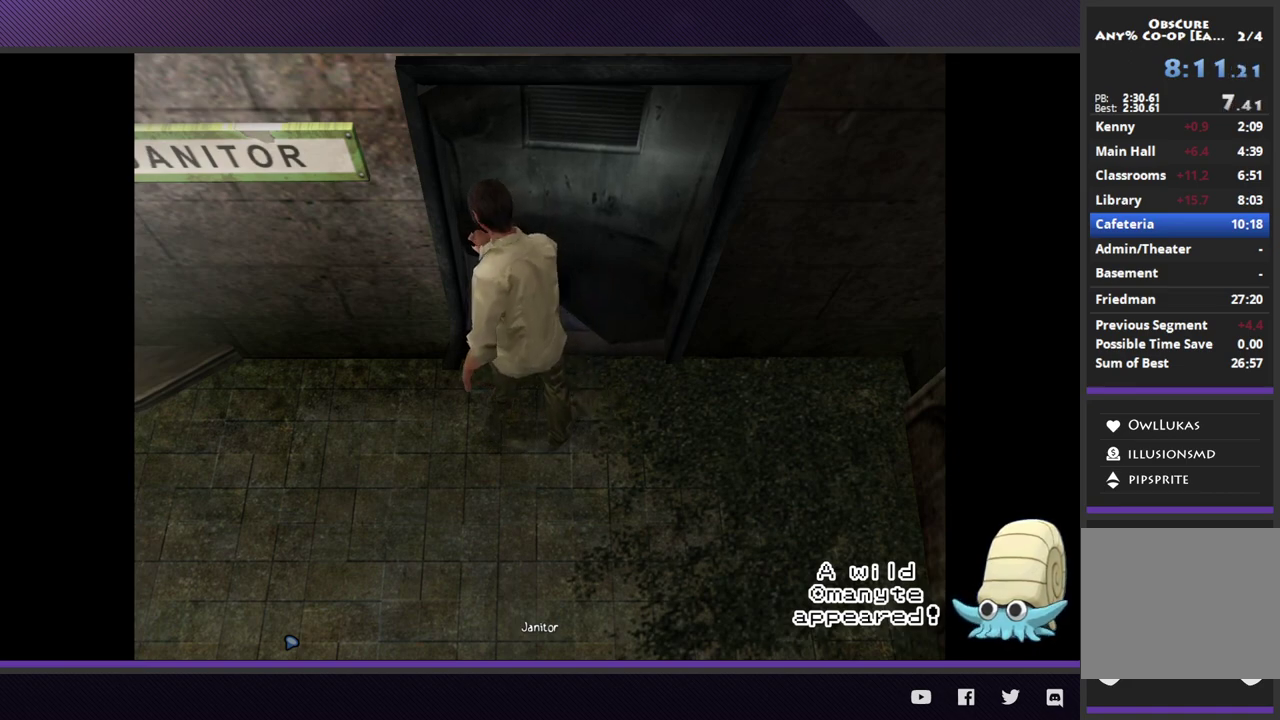
{"buttons": [], "left_stick": "center", "right_stick": "center", "events": []}
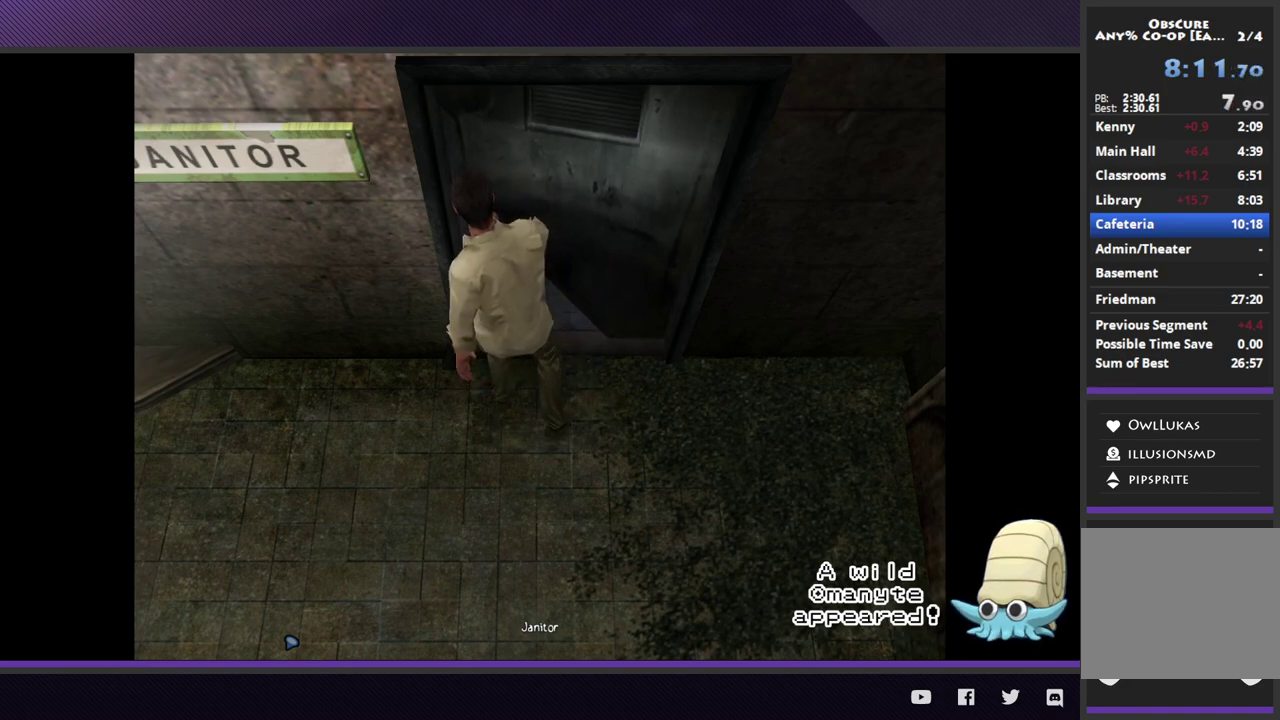
{"buttons": [], "left_stick": "center", "right_stick": "center", "events": []}
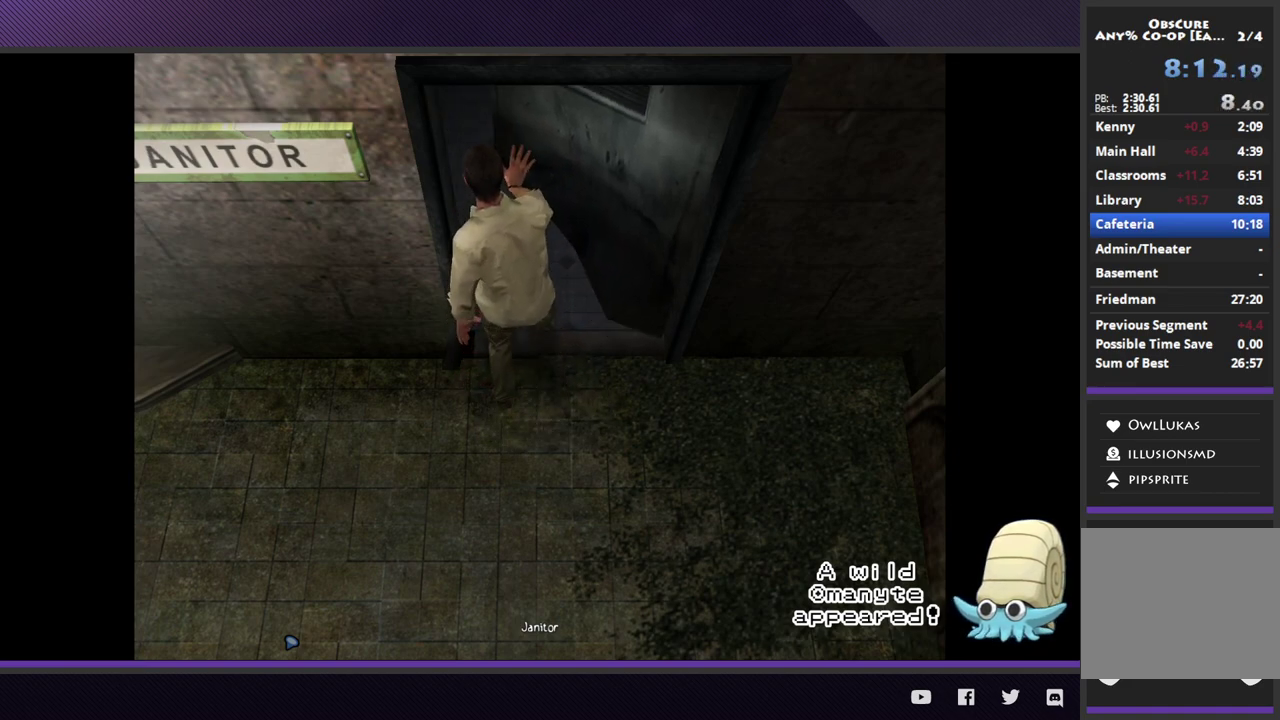
{"buttons": [], "left_stick": "center", "right_stick": "center", "events": []}
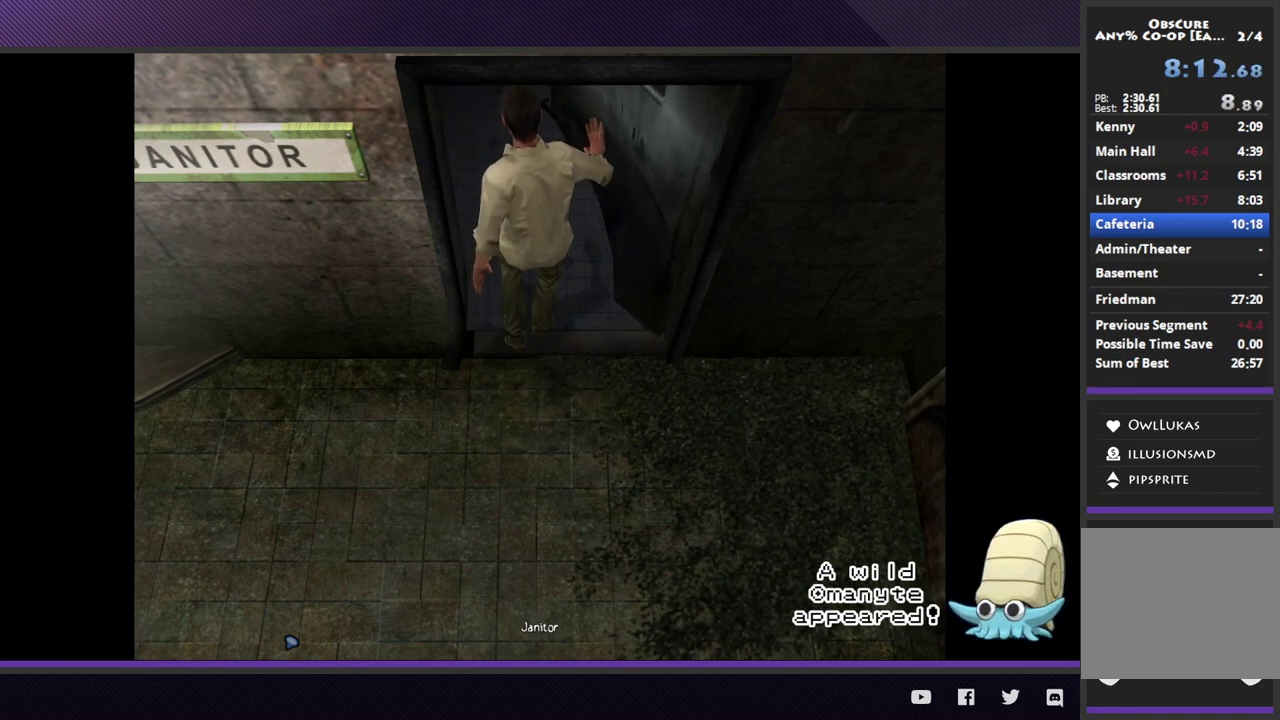
{"buttons": [], "left_stick": "center", "right_stick": "center", "events": []}
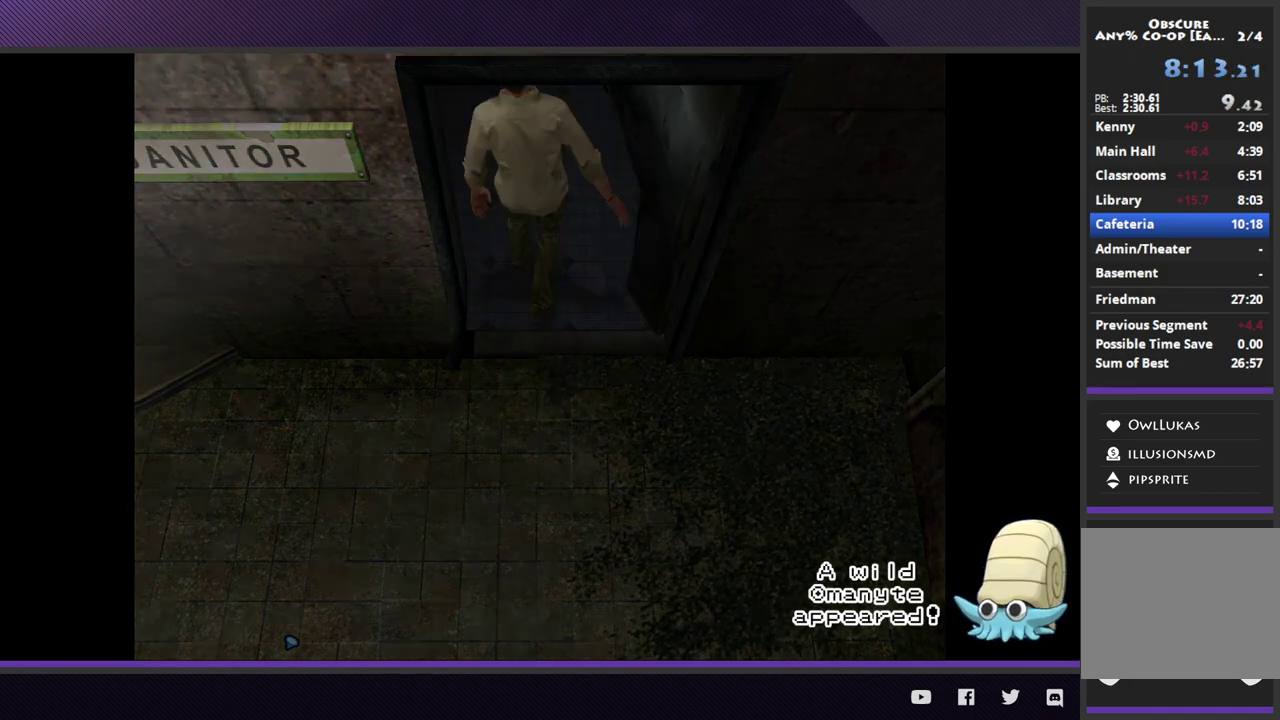
{"buttons": [], "left_stick": "center", "right_stick": "center", "events": []}
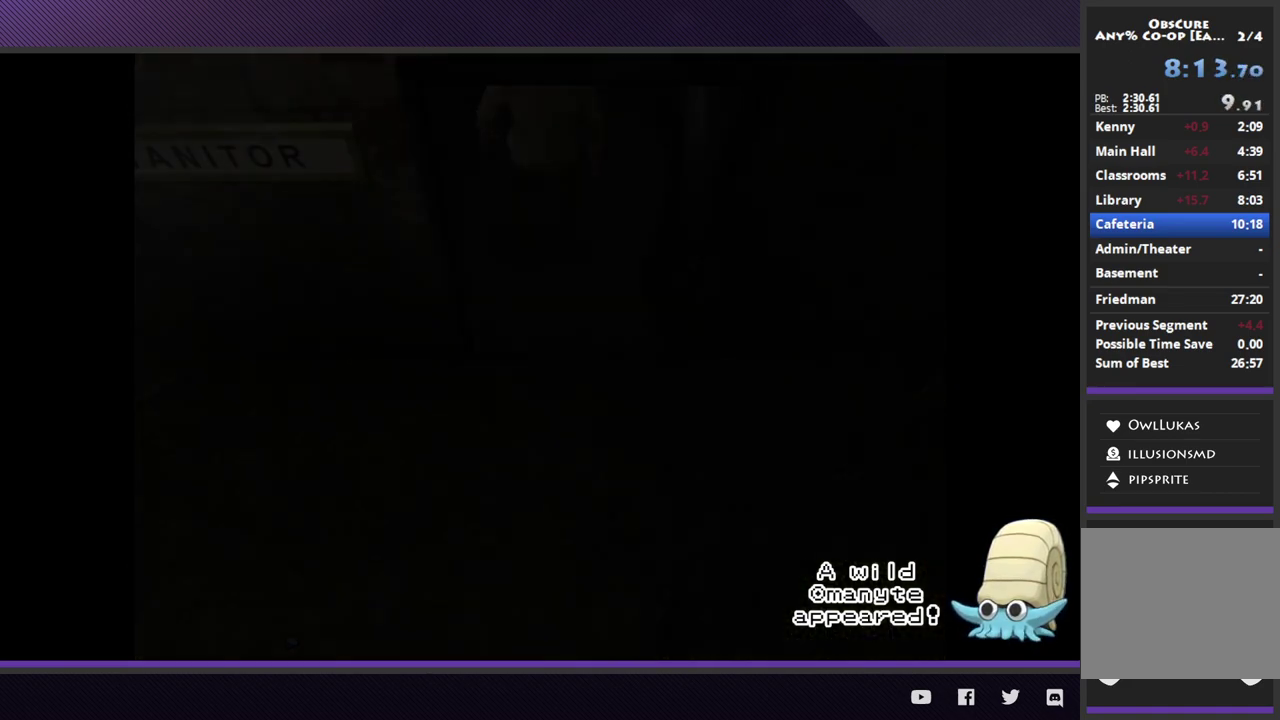
{"buttons": [], "left_stick": "up-right", "right_stick": "center", "events": [[17, "left_stick", "up-right"]]}
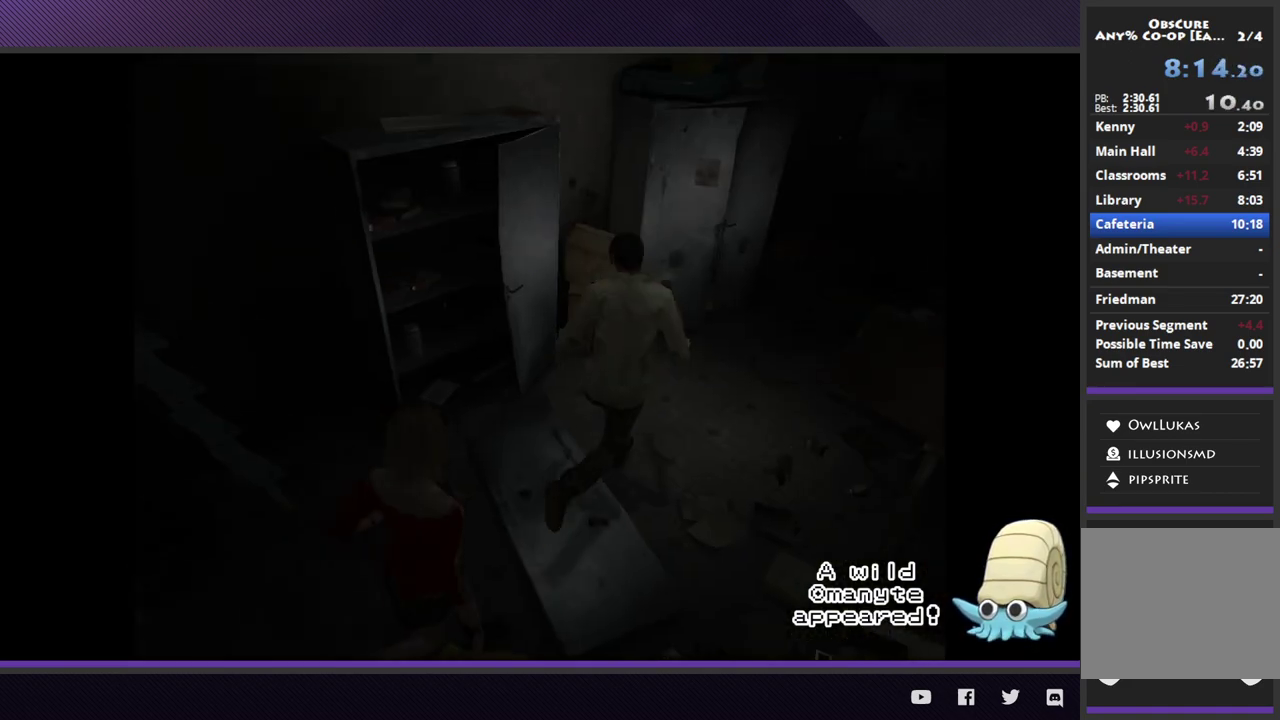
{"buttons": [], "left_stick": "up-right", "right_stick": "center", "events": []}
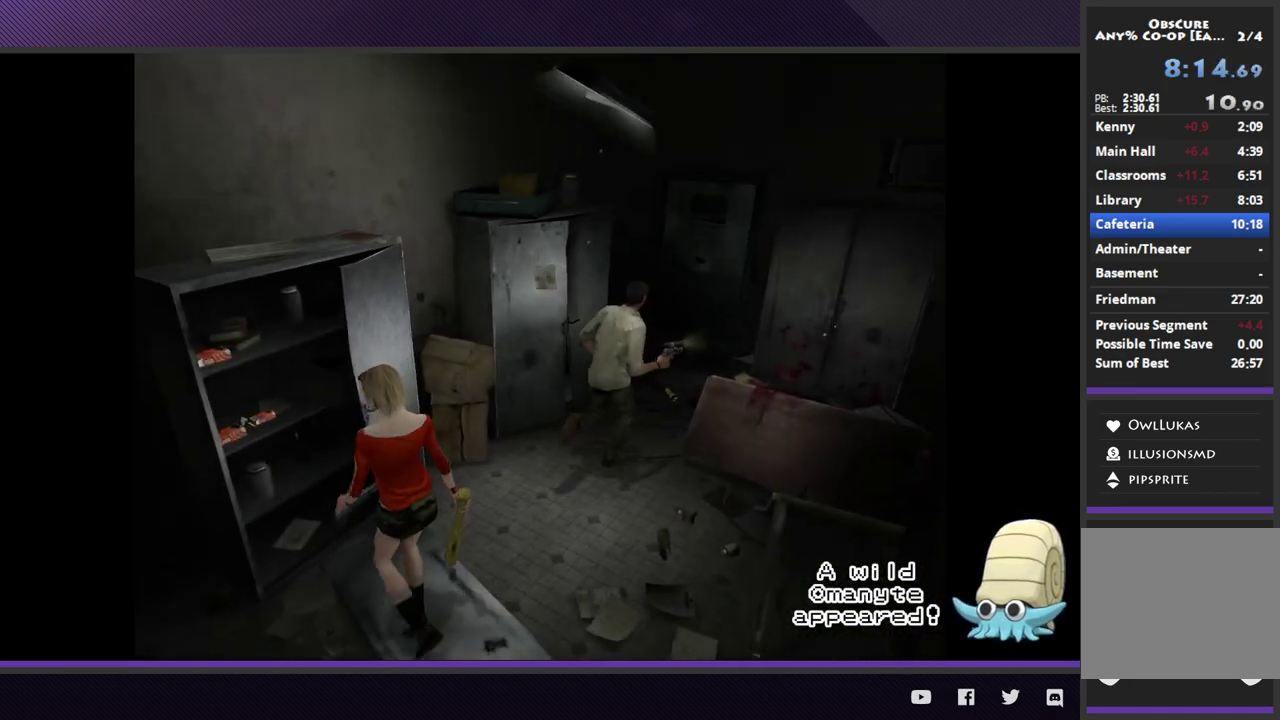
{"buttons": [], "left_stick": "center", "right_stick": "center", "events": [[117, "A", "down"], [233, "A", "up"], [300, "A", "down"], [317, "left_stick", "center"], [383, "A", "up"]]}
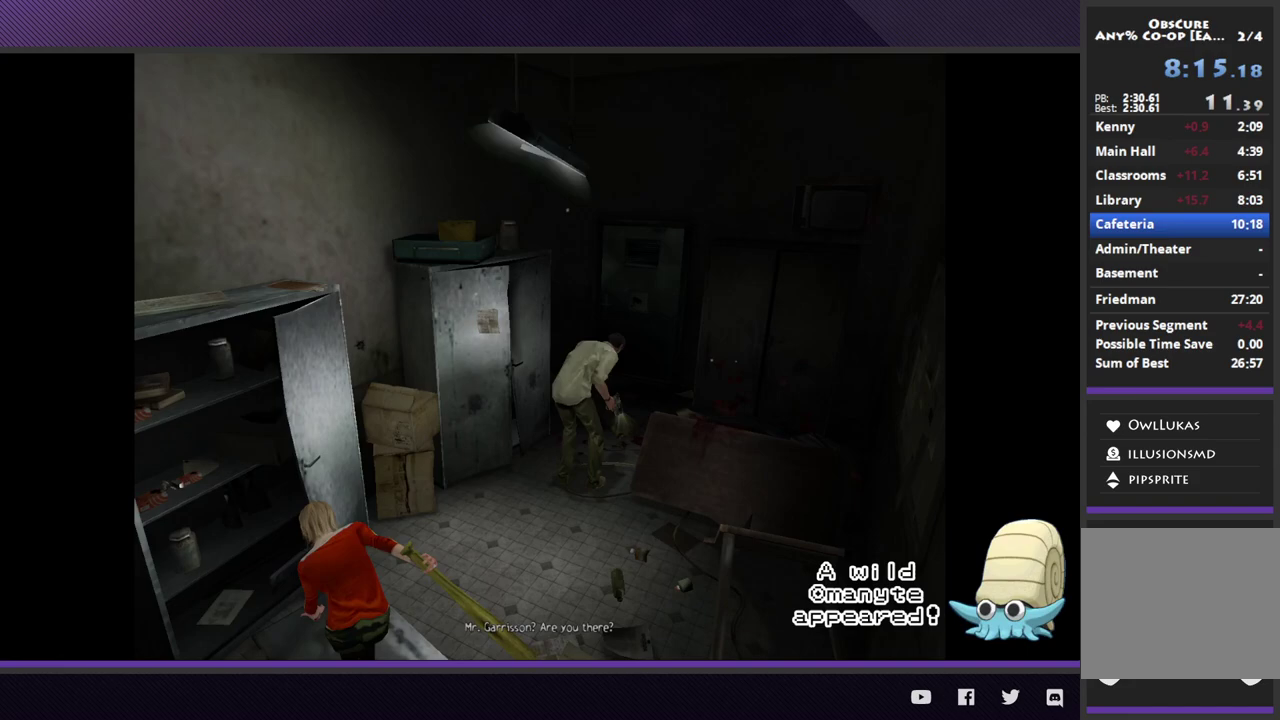
{"buttons": [], "left_stick": "center", "right_stick": "center", "events": []}
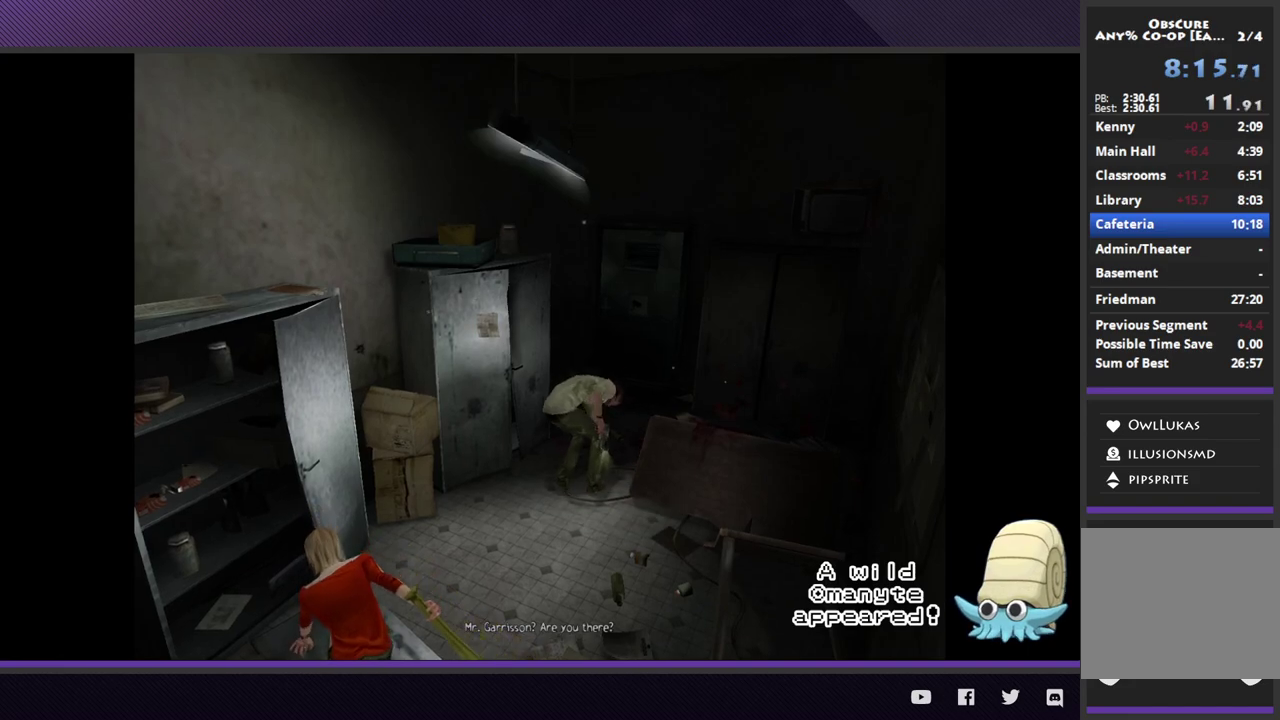
{"buttons": [], "left_stick": "center", "right_stick": "center", "events": []}
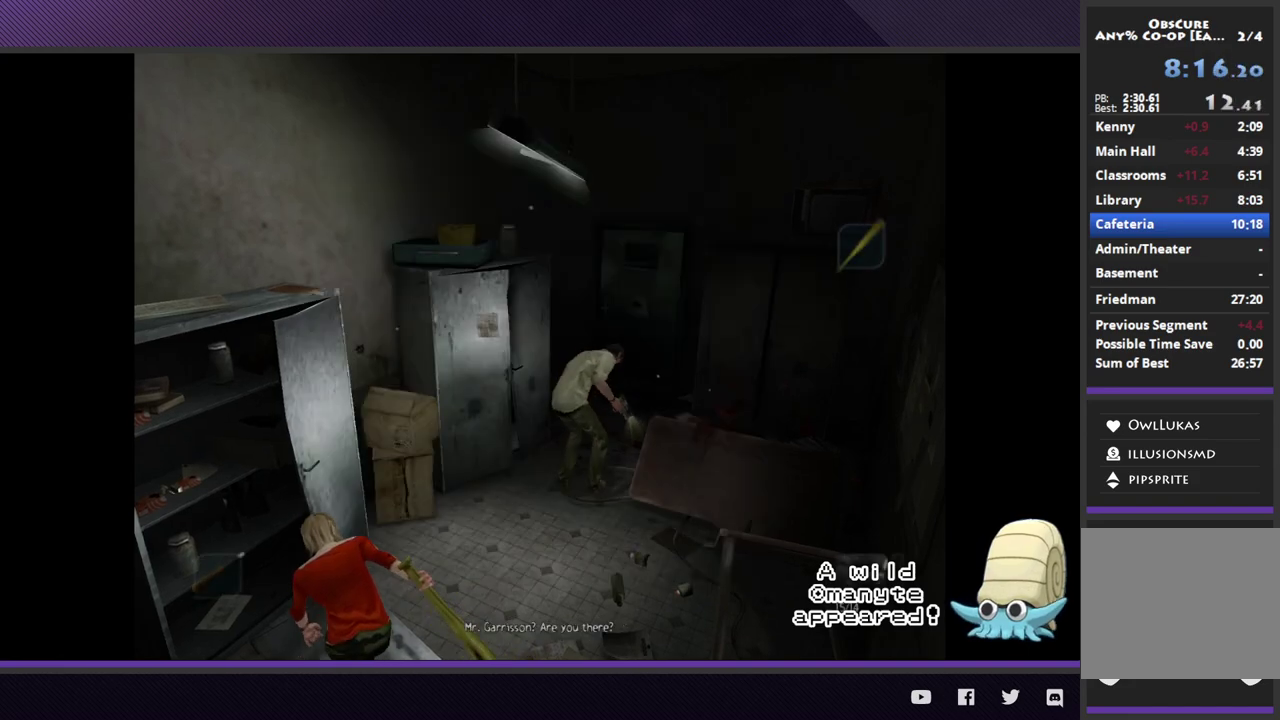
{"buttons": [], "left_stick": "center", "right_stick": "center", "events": []}
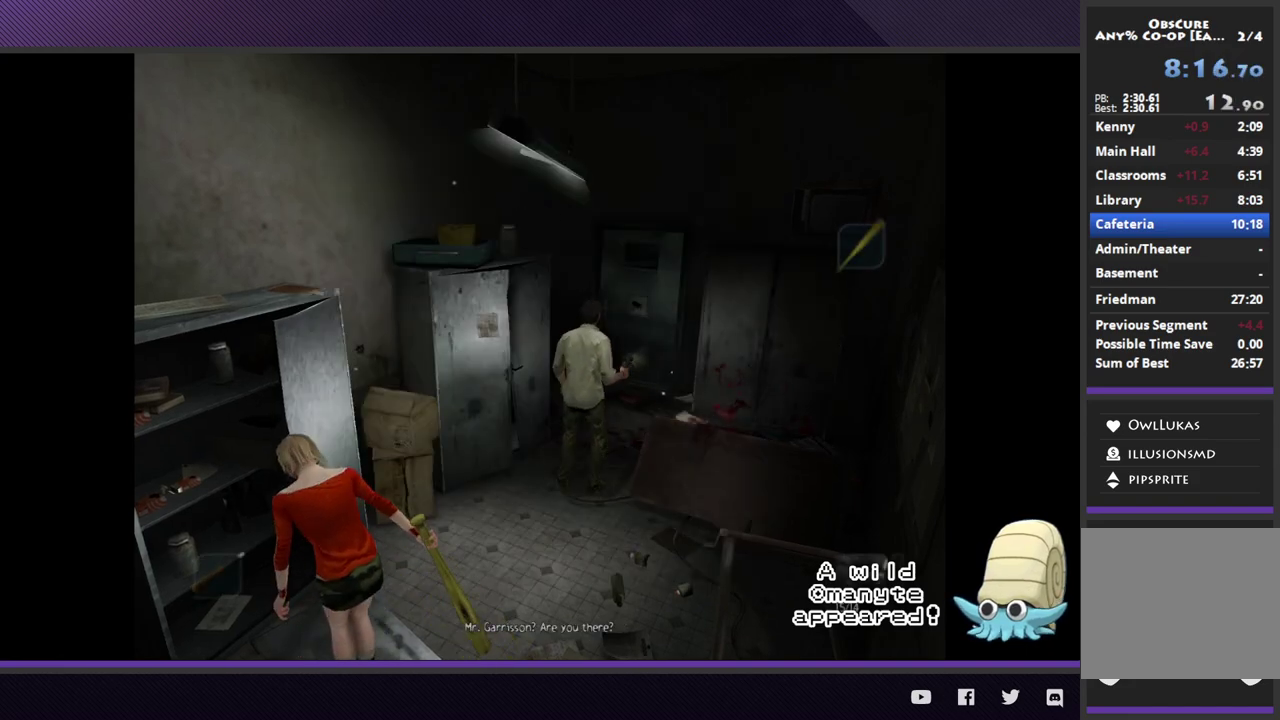
{"buttons": [], "left_stick": "center", "right_stick": "center", "events": []}
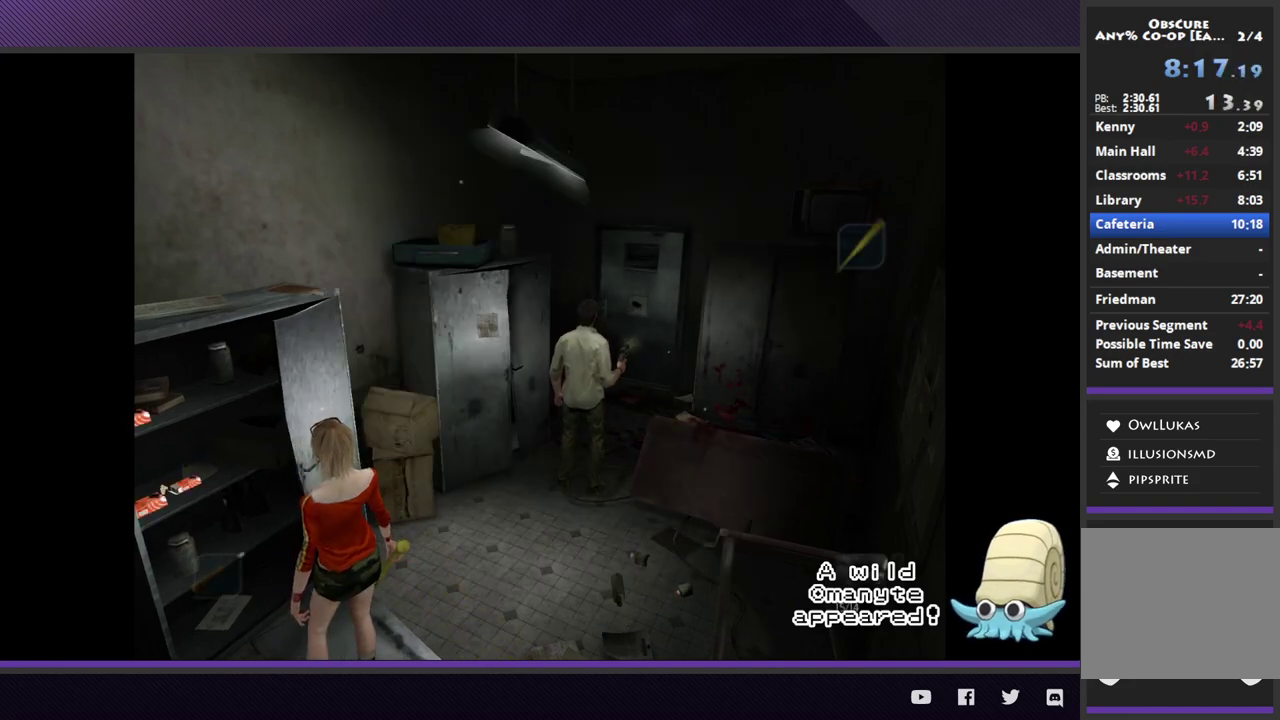
{"buttons": [], "left_stick": "center", "right_stick": "center", "events": []}
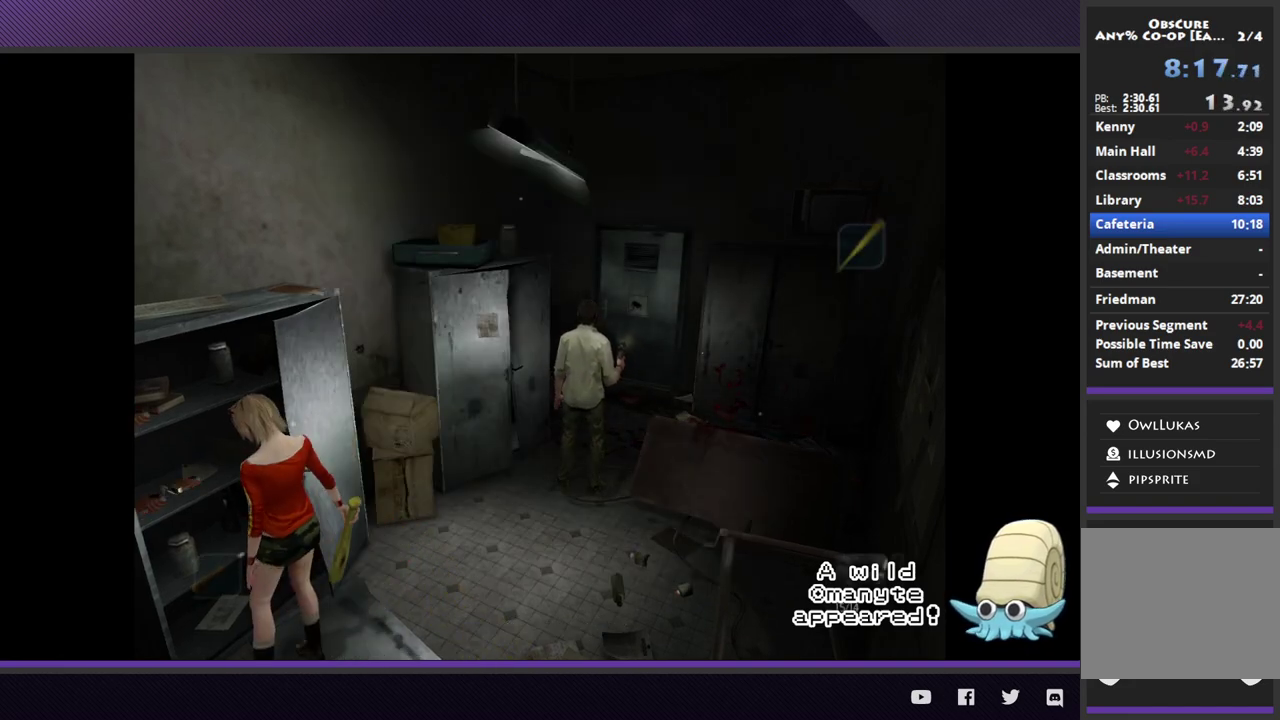
{"buttons": [], "left_stick": "center", "right_stick": "center", "events": []}
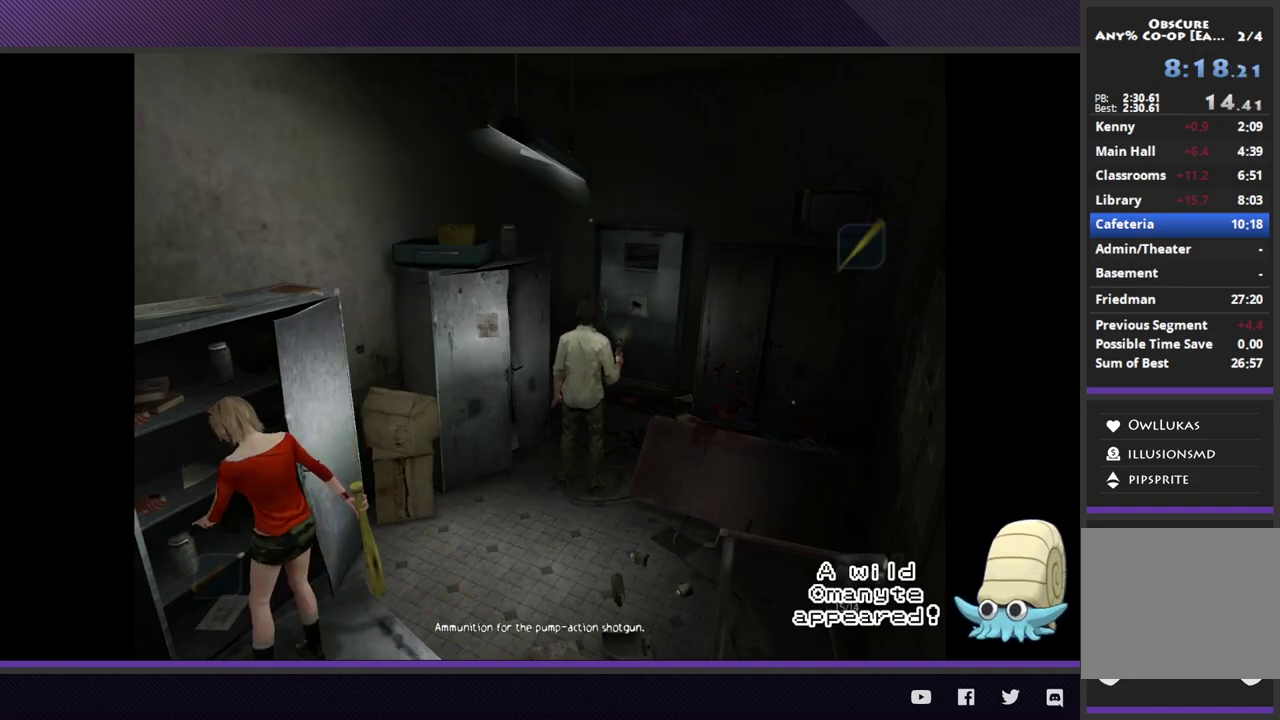
{"buttons": [], "left_stick": "center", "right_stick": "center", "events": []}
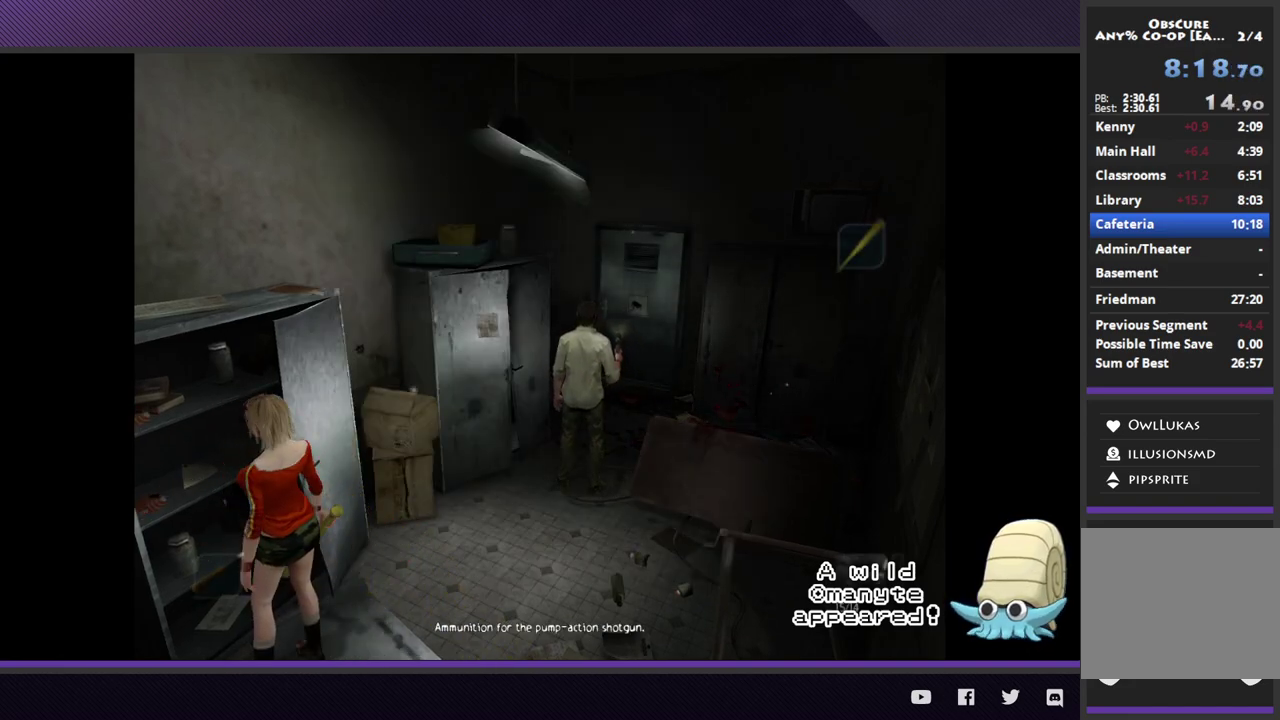
{"buttons": [], "left_stick": "up", "right_stick": "center", "events": [[167, "left_stick", "up"]]}
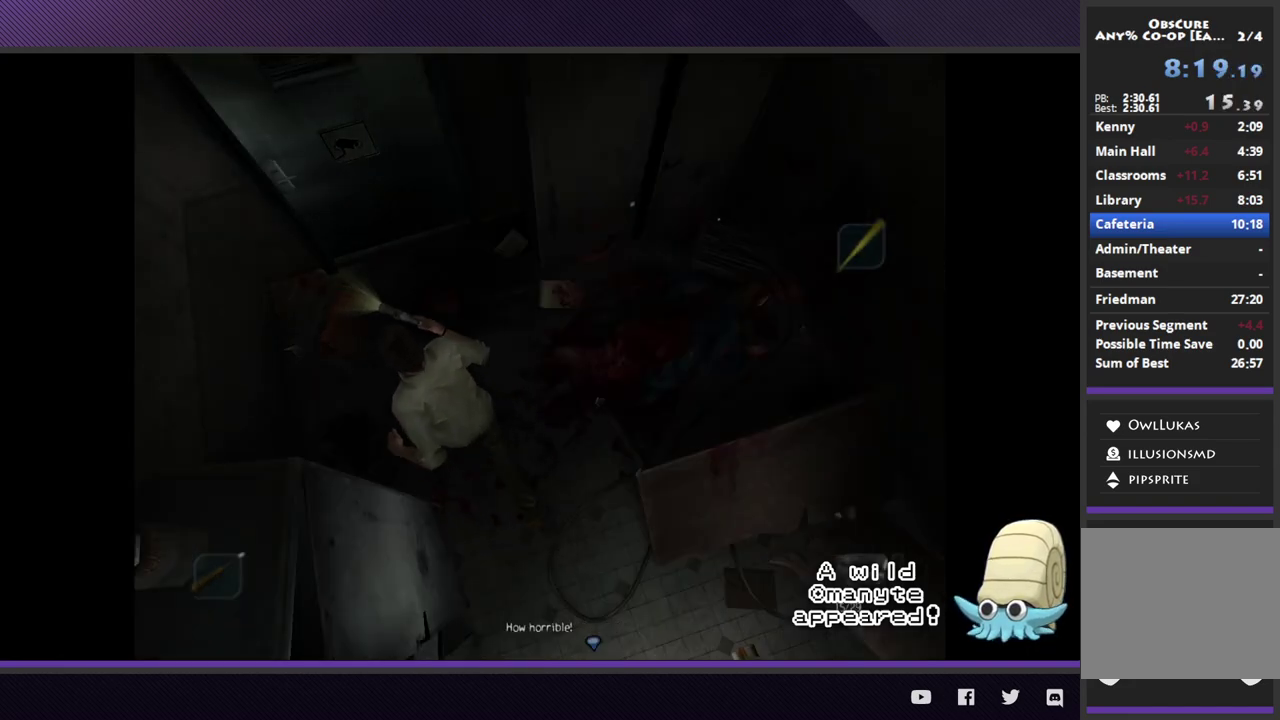
{"buttons": [], "left_stick": "up", "right_stick": "center", "events": [[50, "A", "down"], [133, "A", "up"], [217, "A", "down"], [317, "A", "up"], [383, "A", "down"], [483, "A", "up"]]}
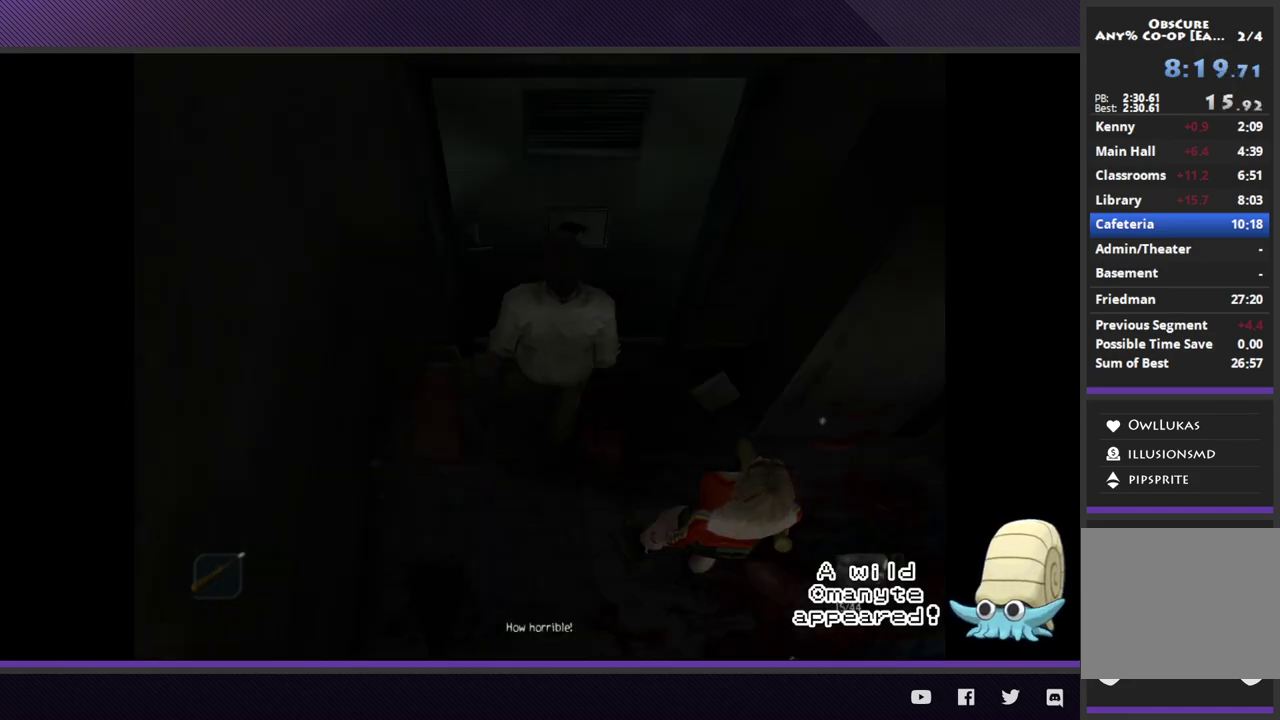
{"buttons": [], "left_stick": "center", "right_stick": "center", "events": [[67, "left_stick", "center"]]}
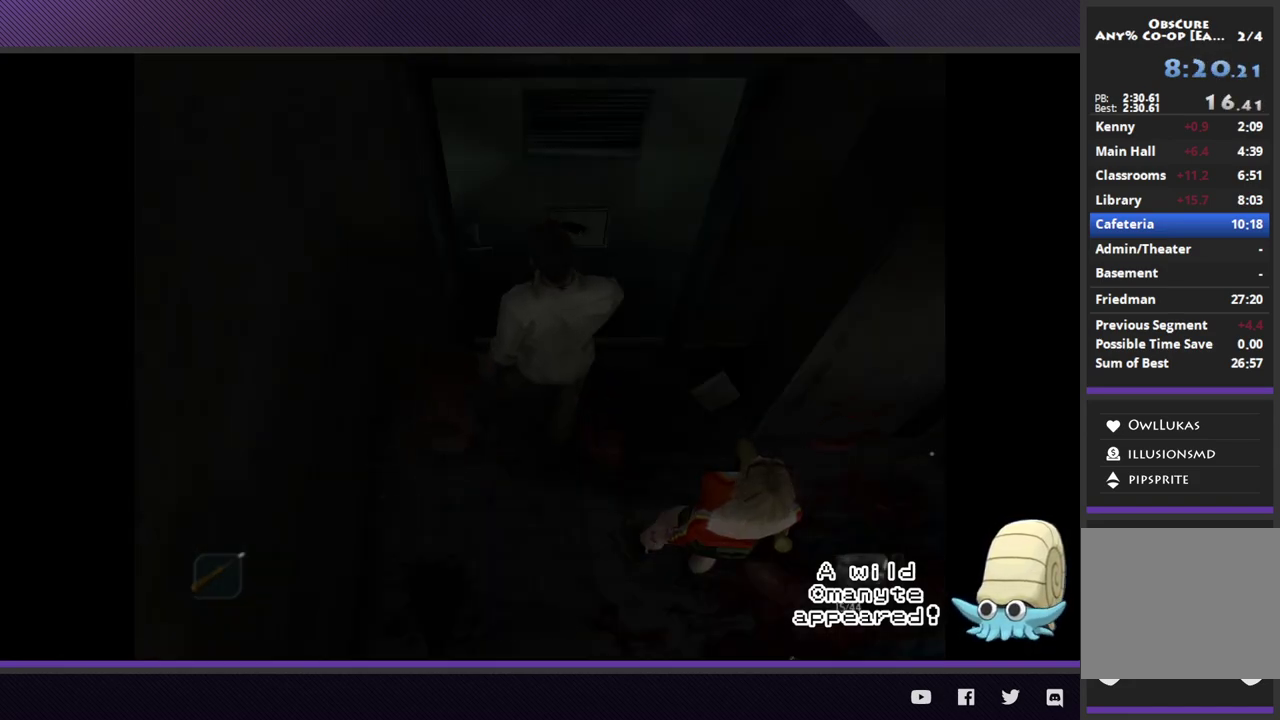
{"buttons": [], "left_stick": "center", "right_stick": "center", "events": []}
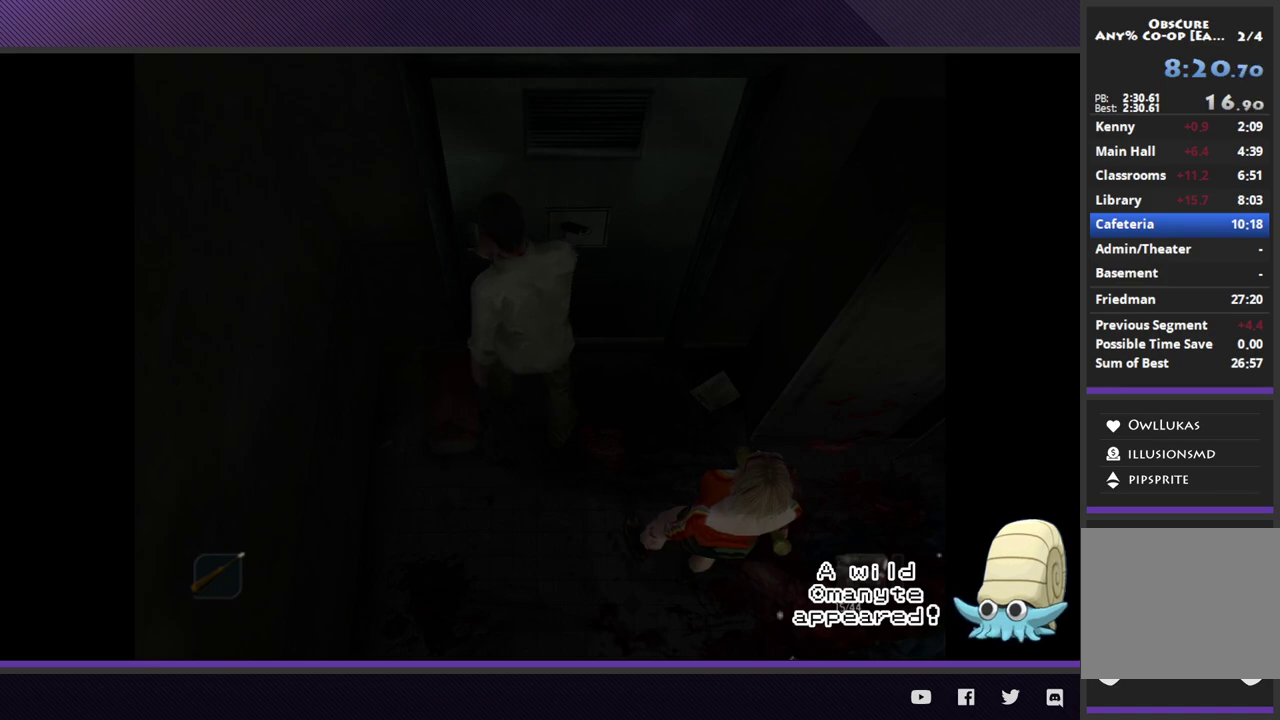
{"buttons": [], "left_stick": "center", "right_stick": "center", "events": []}
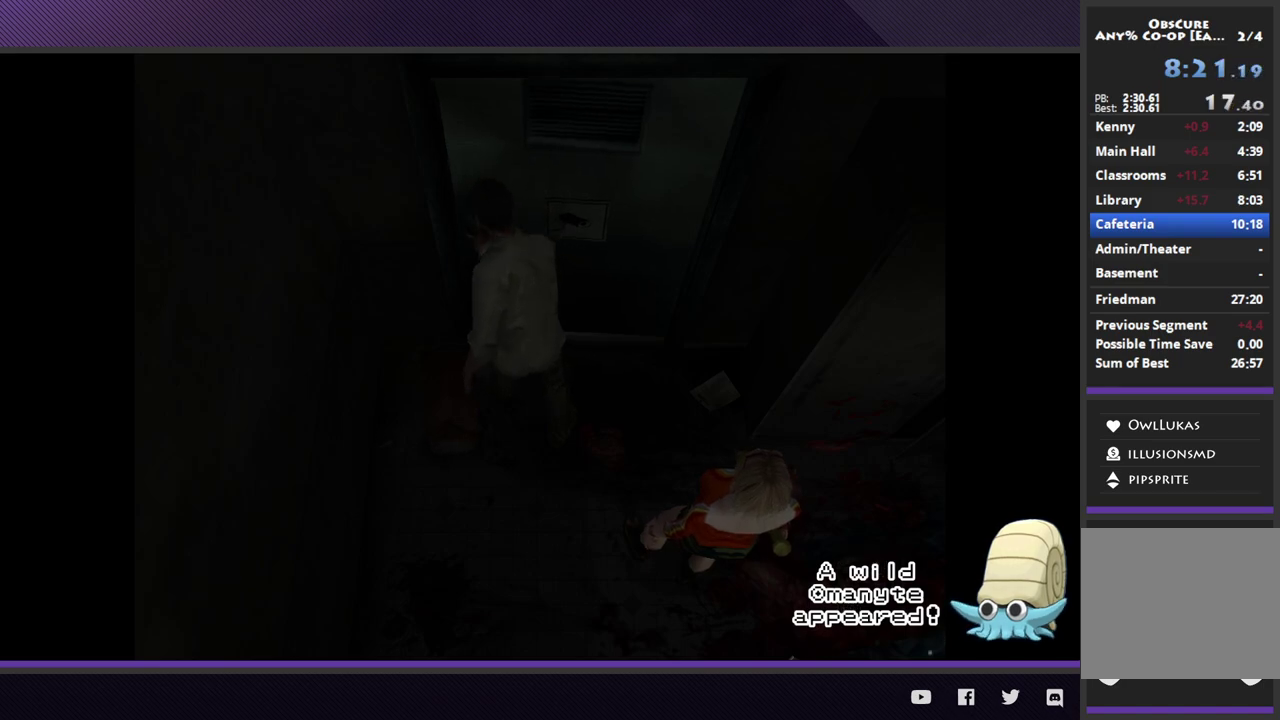
{"buttons": [], "left_stick": "center", "right_stick": "center", "events": []}
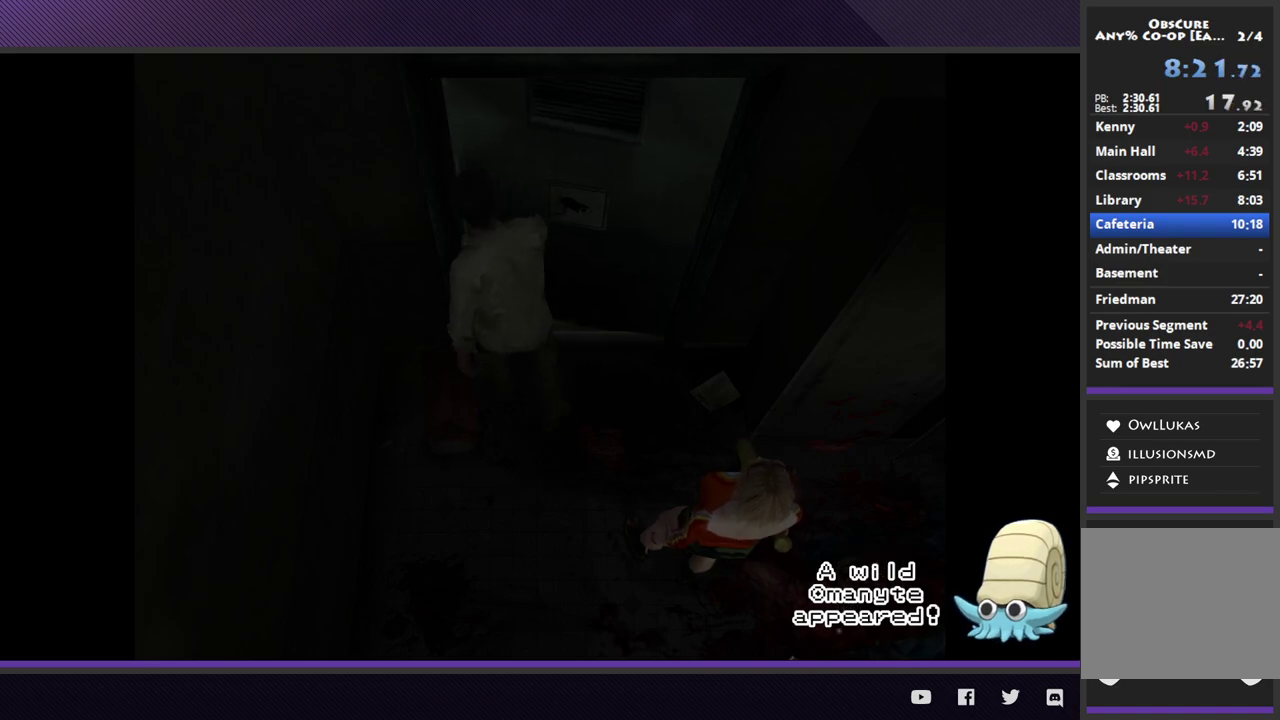
{"buttons": [], "left_stick": "center", "right_stick": "center", "events": []}
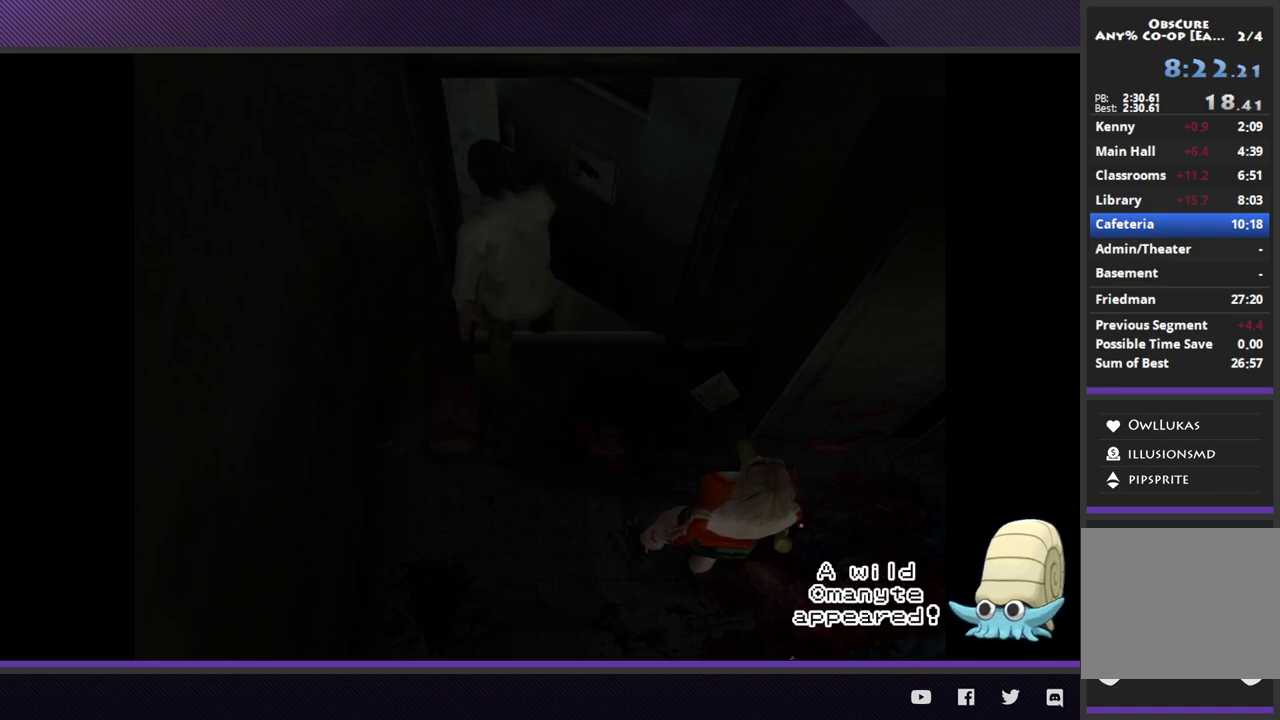
{"buttons": [], "left_stick": "center", "right_stick": "center", "events": []}